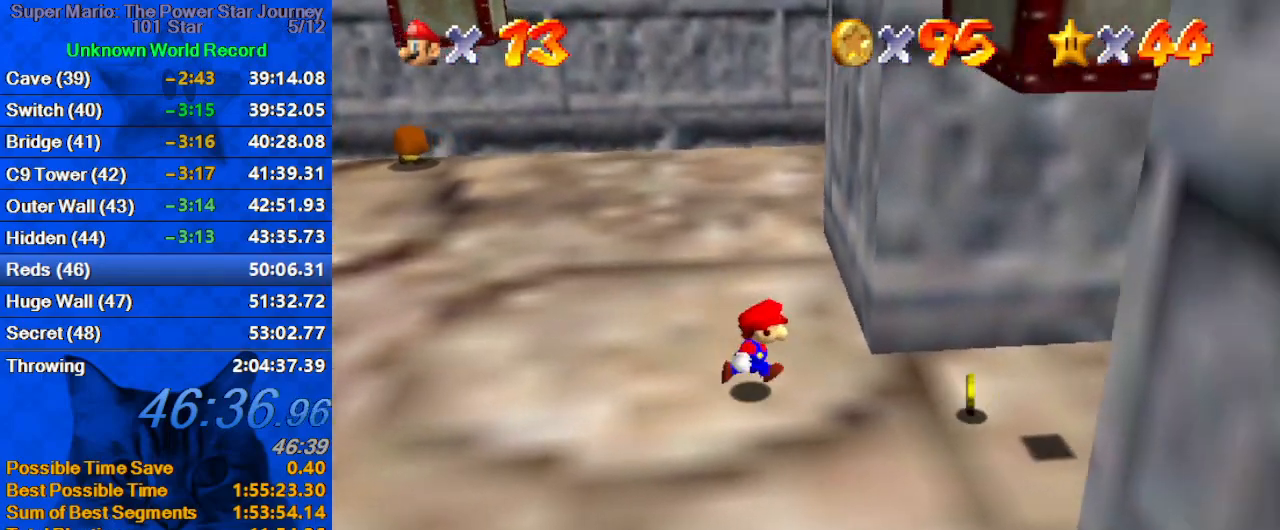
Gameplay with keyboard; each line is a JSON object with the keys held at the frame after it. "events" lists presses ("down") and releases ("up") of "a", "c", "ctrl", "d", "down", "left", "return", "right", "s", "shift", "up", "w", "x" and "y" between this image and that frame as [ms after this image, input, new state], when the widget could be followed in between. No other keys are recorded. Mouse input is not recorded.
{"keys": ["down", "left"], "events": [[200, "down", "down"], [367, "right", "up"], [467, "left", "down"]]}
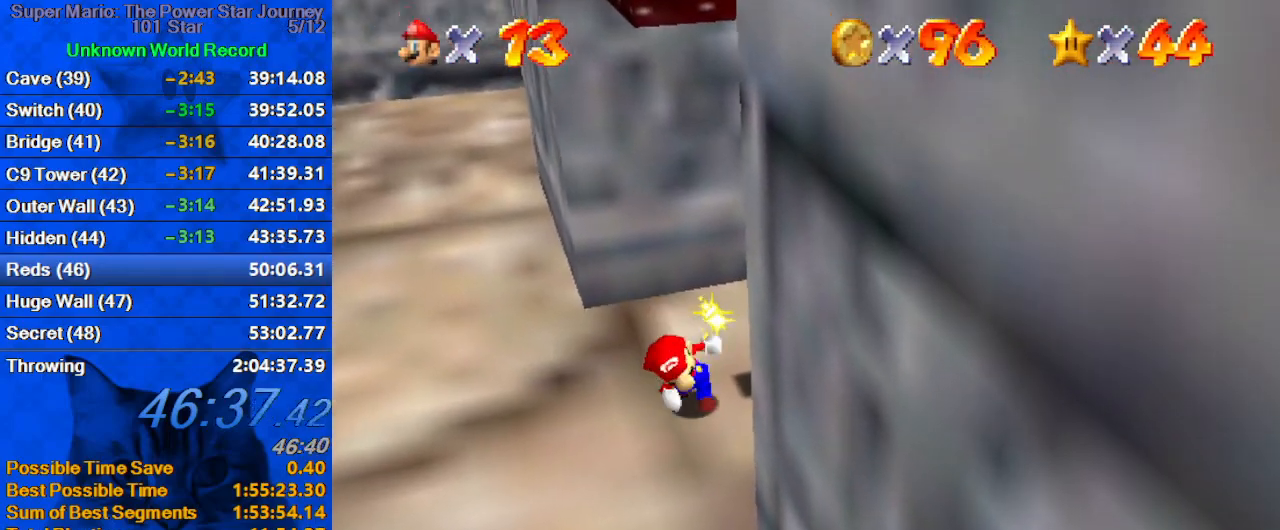
{"keys": ["left"], "events": [[200, "down", "up"], [267, "ctrl", "down"], [300, "ctrl", "up"], [334, "d", "down"], [434, "d", "up"]]}
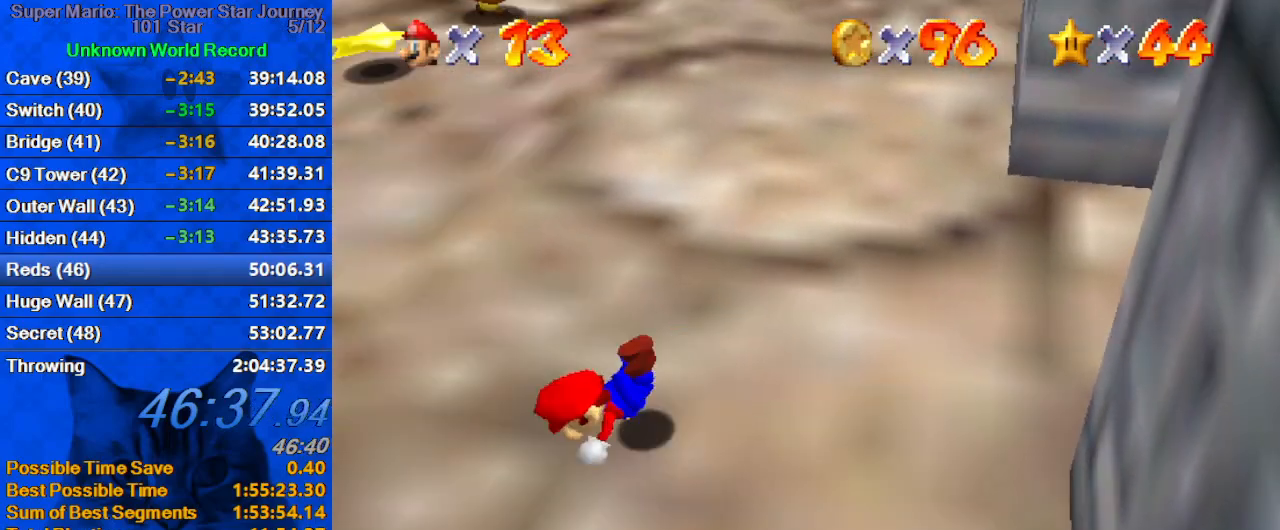
{"keys": ["left", "up"], "events": [[34, "left", "up"], [34, "right", "down"], [134, "shift", "down"], [267, "shift", "up"], [300, "right", "up"], [300, "up", "down"], [467, "left", "down"]]}
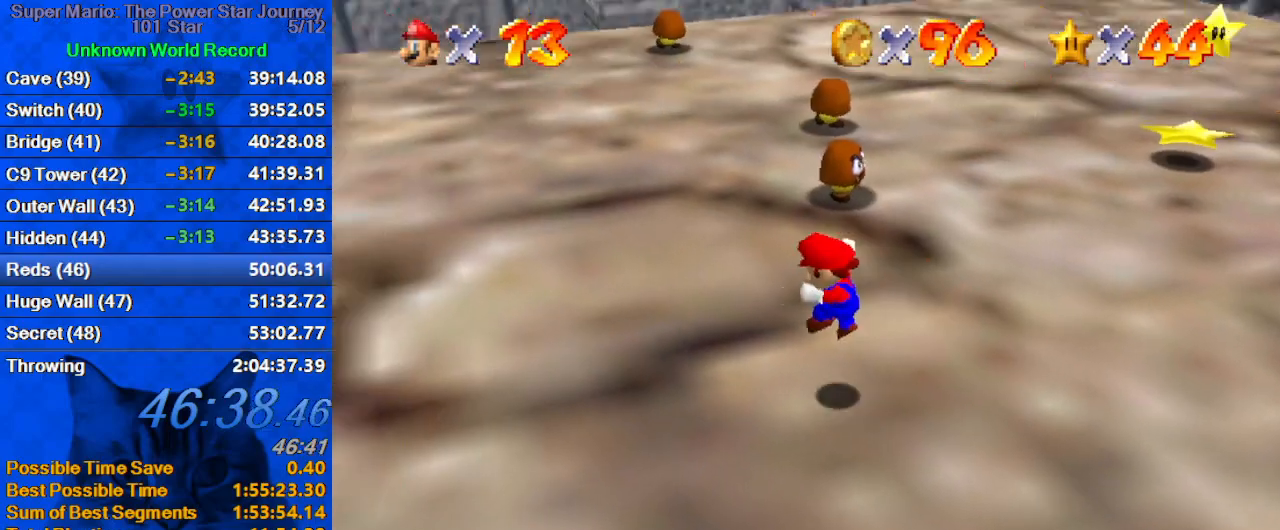
{"keys": ["a", "right"], "events": [[34, "left", "up"], [334, "right", "down"], [334, "shift", "down"], [467, "shift", "up"], [467, "up", "up"], [500, "a", "down"]]}
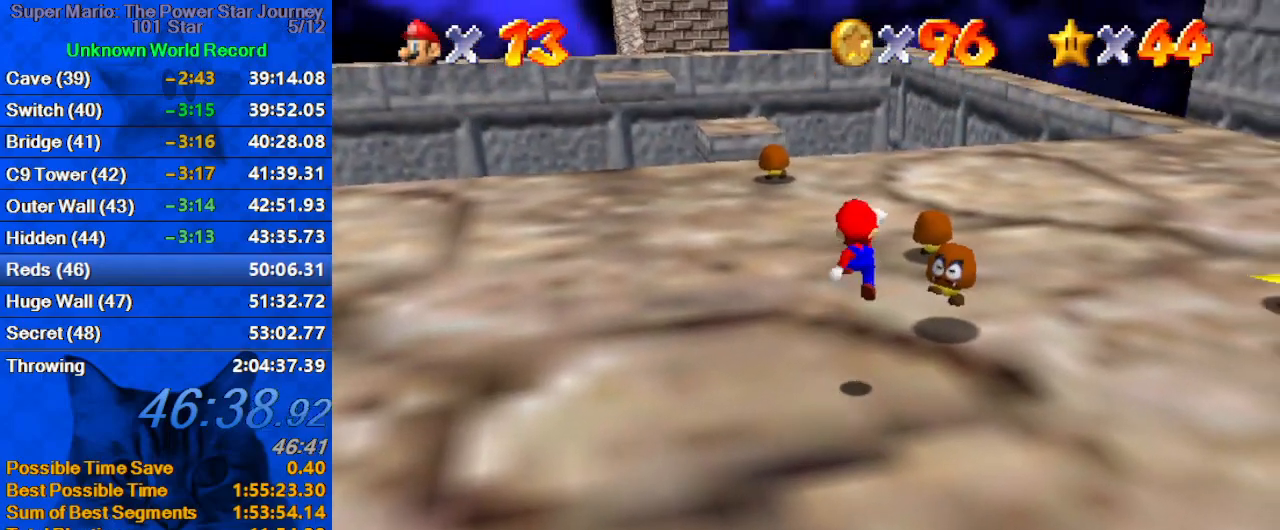
{"keys": ["a", "right", "up"], "events": [[100, "a", "up"], [100, "up", "down"], [167, "up", "up"], [200, "a", "down"], [300, "a", "up"], [400, "a", "down"], [400, "up", "down"]]}
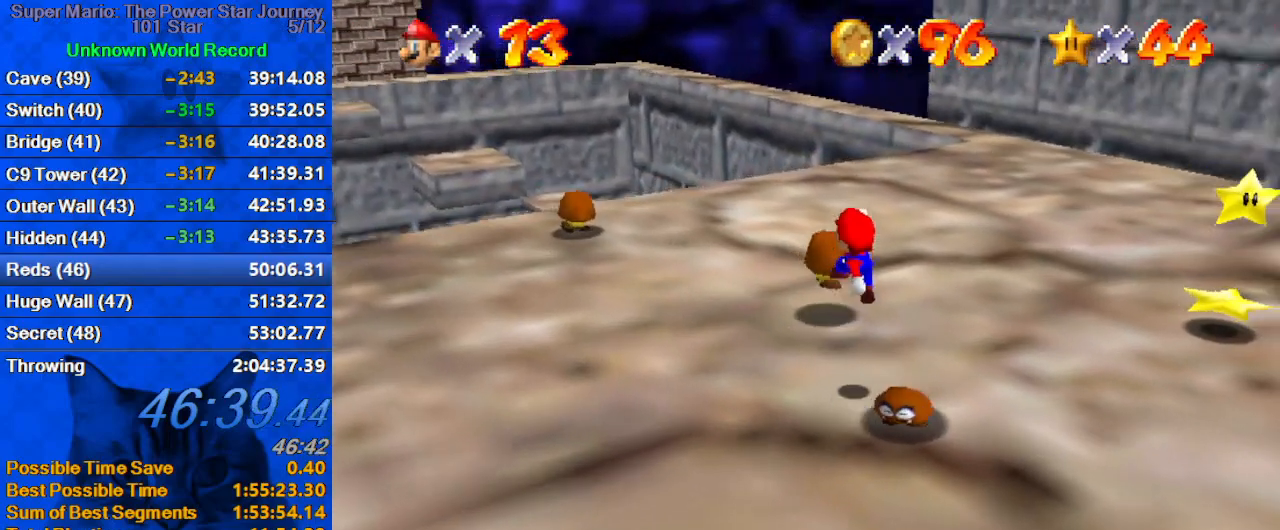
{"keys": ["down", "right"], "events": [[34, "right", "up"], [167, "right", "down"], [167, "up", "up"], [267, "a", "up"], [267, "down", "down"]]}
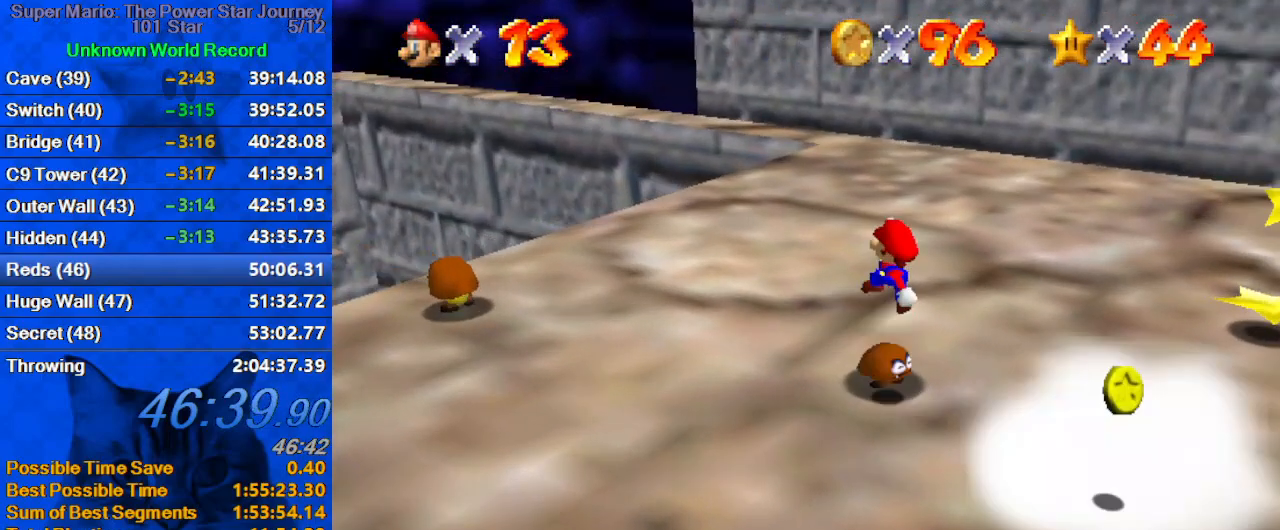
{"keys": [], "events": [[167, "down", "up"], [334, "left", "down"], [334, "right", "up"], [334, "up", "down"], [400, "a", "down"], [467, "left", "up"], [467, "up", "up"], [500, "a", "up"]]}
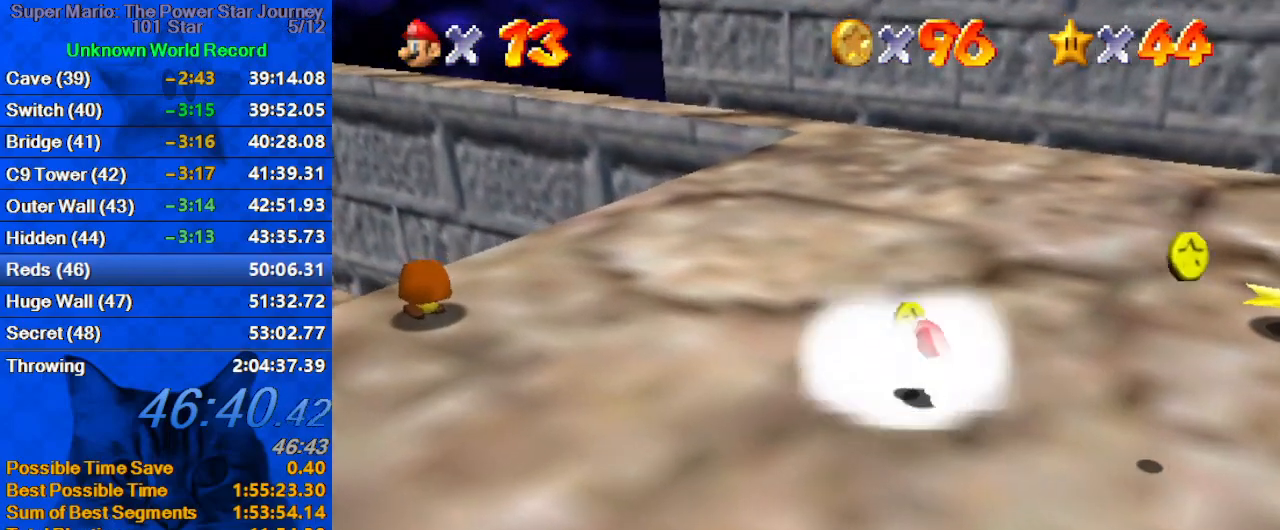
{"keys": [], "events": [[134, "left", "down"], [234, "left", "up"]]}
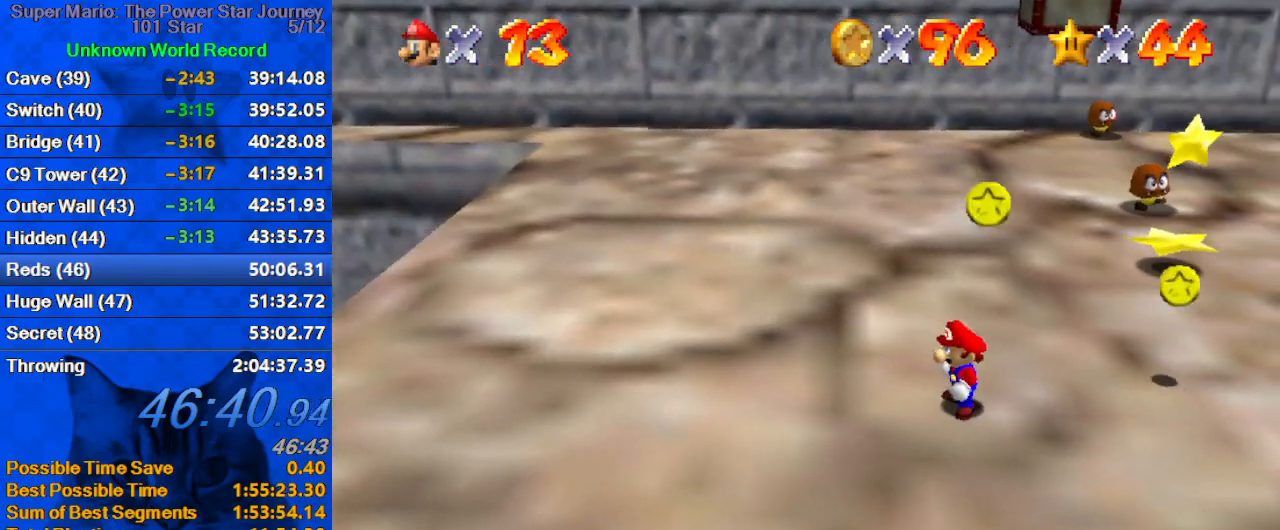
{"keys": ["a", "right", "up"], "events": [[67, "right", "down"], [267, "up", "down"], [334, "a", "down"]]}
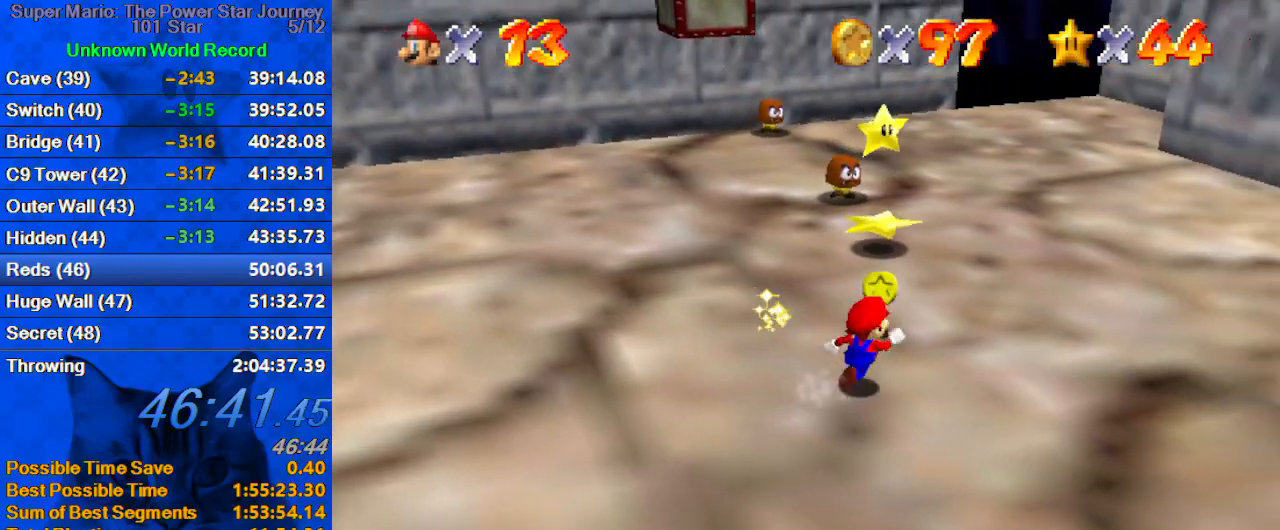
{"keys": ["left"], "events": [[34, "a", "up"], [34, "right", "up"], [234, "a", "down"], [234, "left", "down"], [367, "a", "up"], [400, "up", "up"]]}
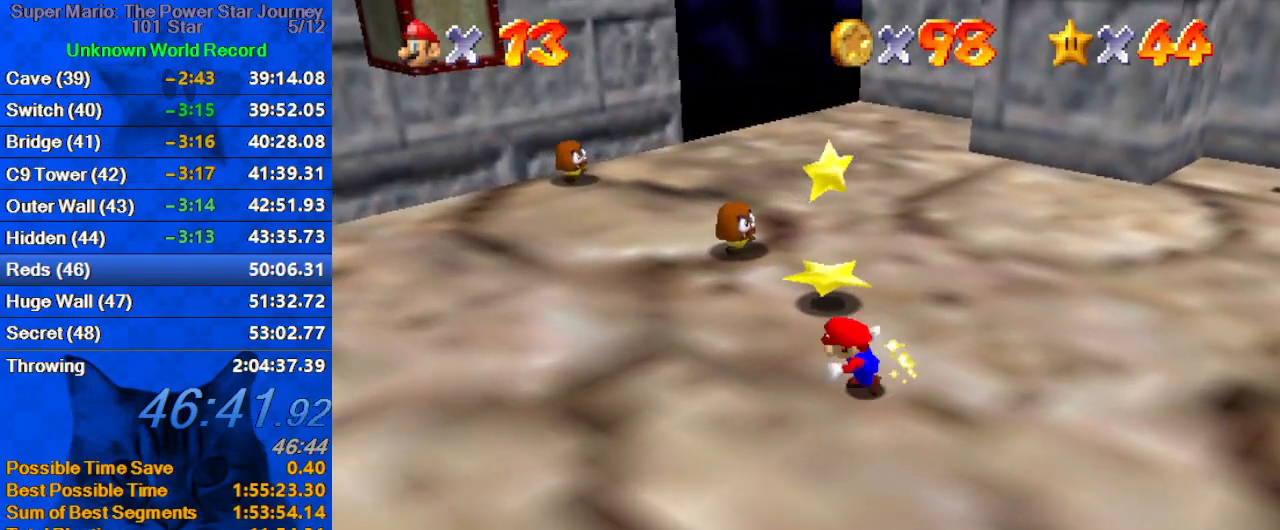
{"keys": ["left", "up"], "events": [[267, "a", "down"], [434, "up", "down"], [467, "a", "up"]]}
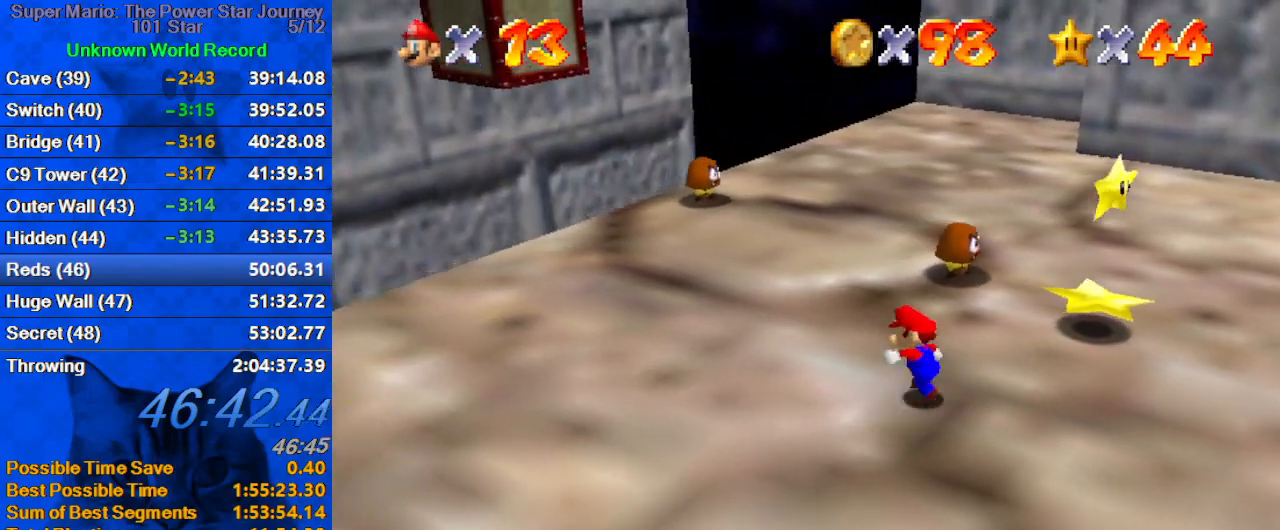
{"keys": ["down"], "events": [[67, "left", "up"], [234, "shift", "down"], [300, "shift", "up"], [300, "up", "up"], [434, "down", "down"]]}
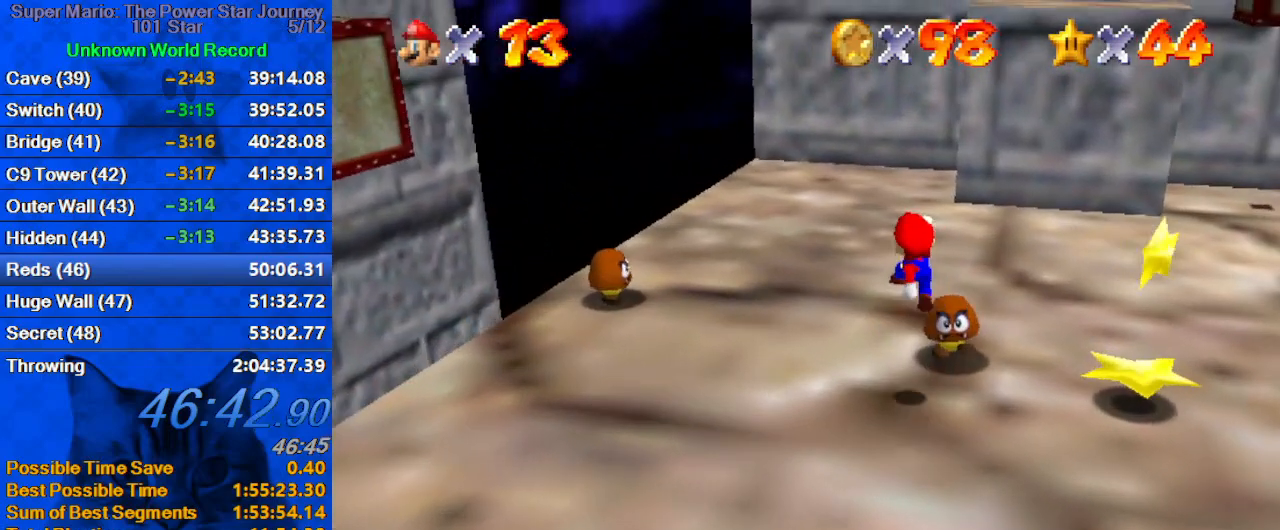
{"keys": ["left"], "events": [[134, "left", "down"], [267, "down", "up"], [367, "a", "down"], [500, "a", "up"]]}
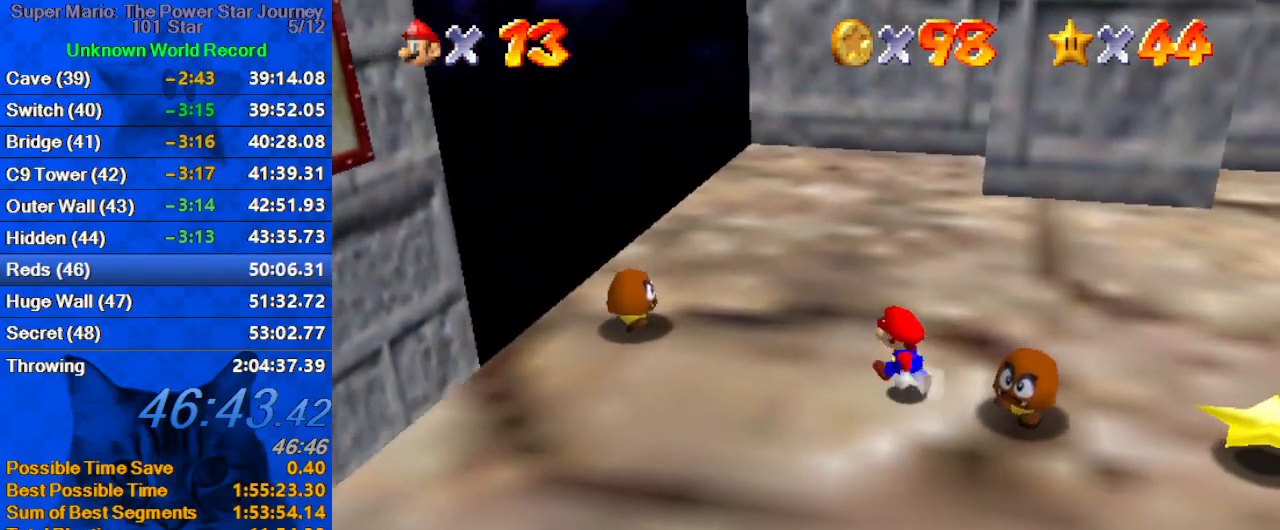
{"keys": ["left"], "events": [[167, "left", "up"], [334, "left", "down"]]}
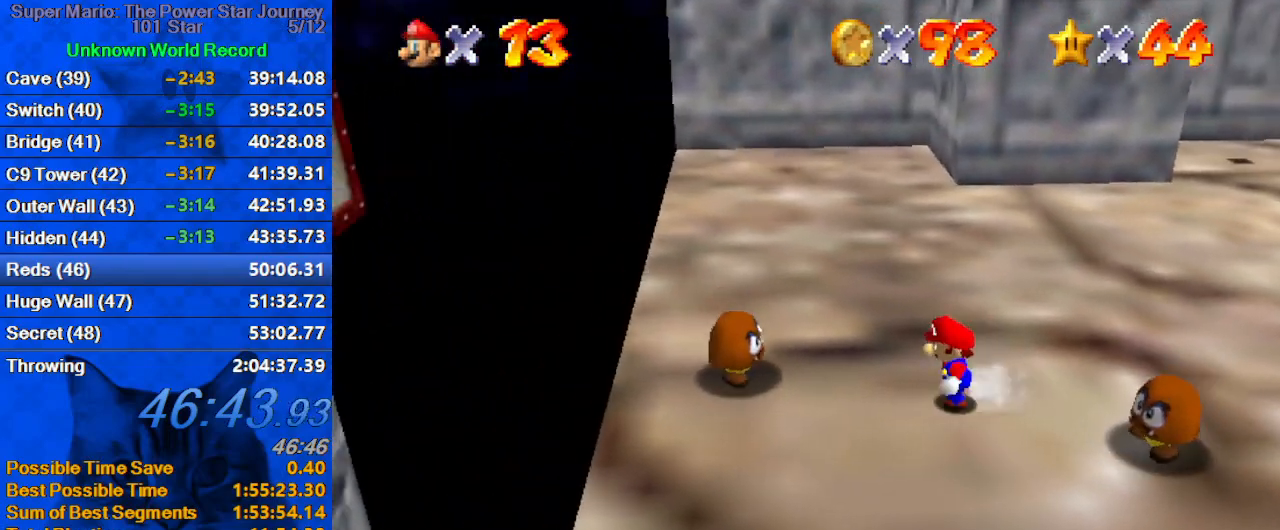
{"keys": ["down", "right"], "events": [[100, "shift", "down"], [200, "left", "up"], [300, "shift", "up"], [467, "down", "down"], [467, "right", "down"]]}
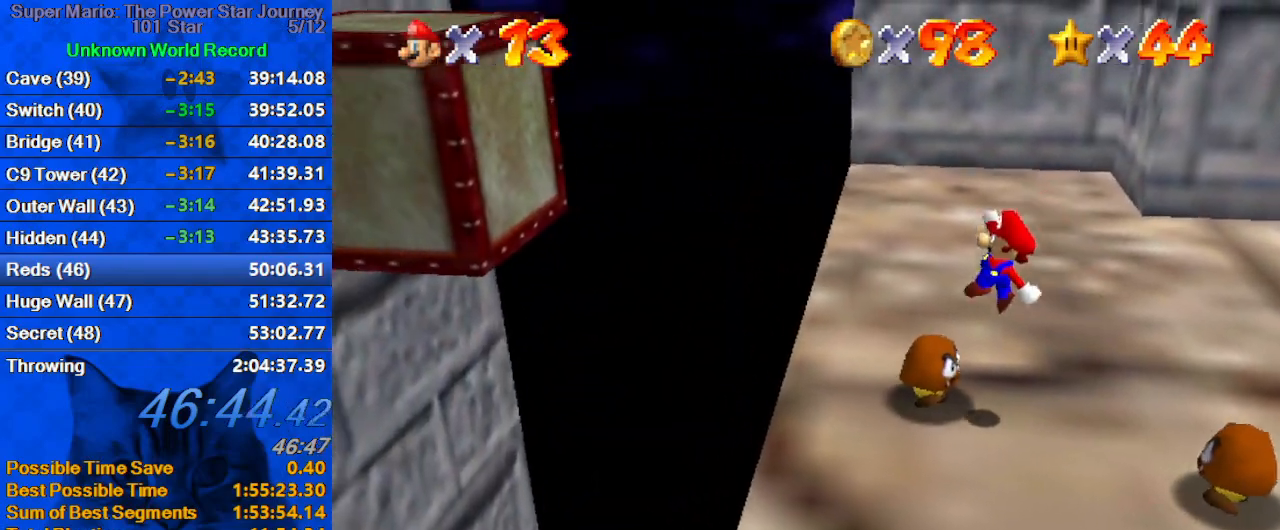
{"keys": ["down", "right"], "events": [[67, "down", "up"], [400, "down", "down"]]}
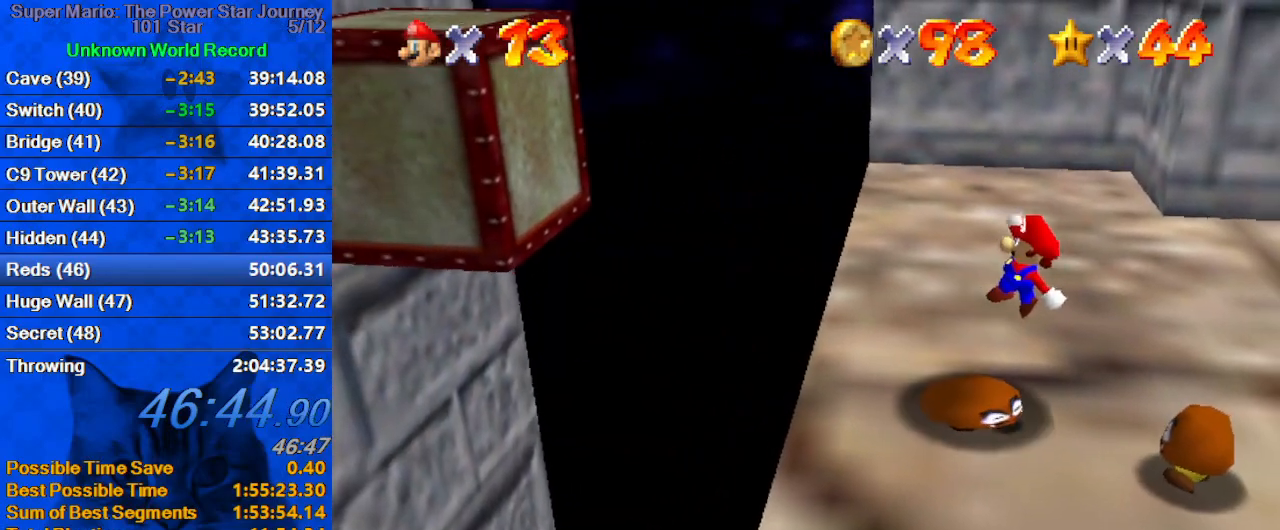
{"keys": ["ctrl", "shift"], "events": [[34, "down", "up"], [167, "right", "up"], [367, "ctrl", "down"], [367, "shift", "down"], [467, "left", "down"], [500, "left", "up"]]}
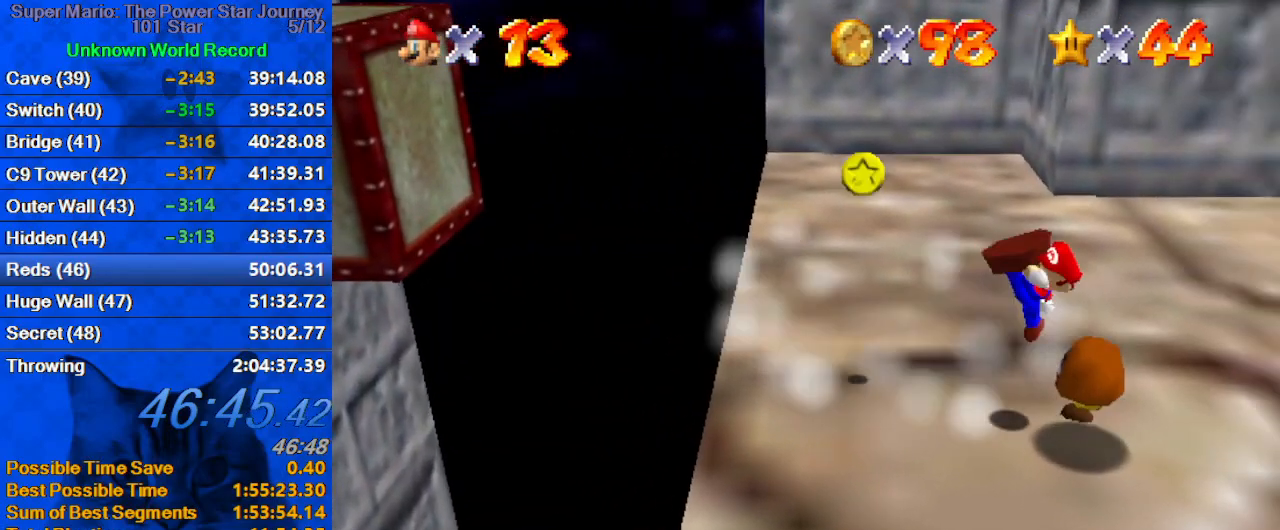
{"keys": ["left"], "events": [[67, "ctrl", "up"], [67, "right", "down"], [67, "shift", "up"], [100, "right", "up"], [134, "left", "down"]]}
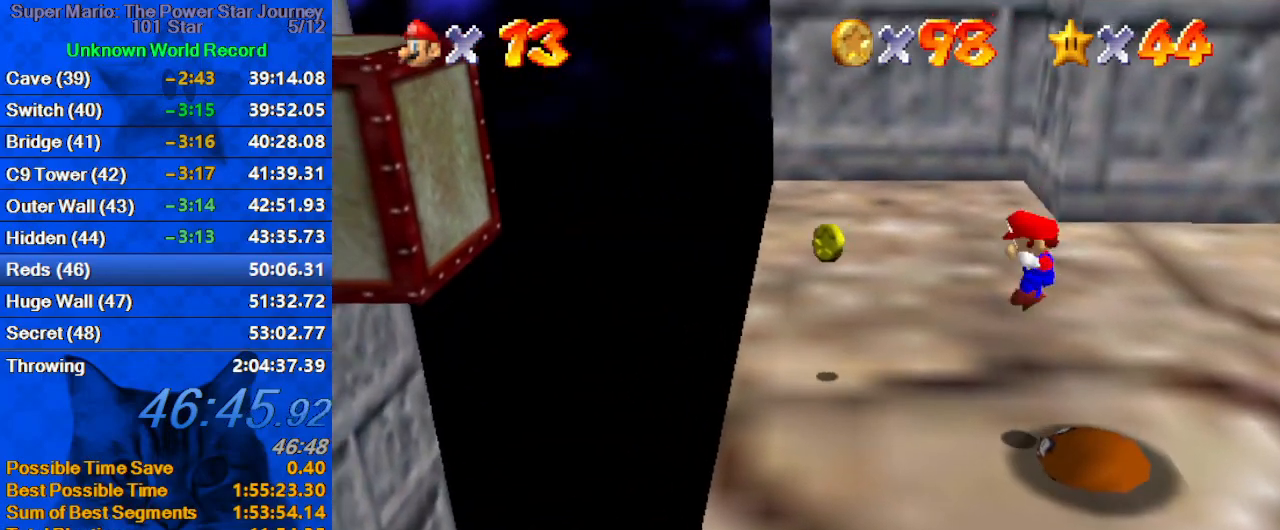
{"keys": ["left", "up"], "events": [[100, "up", "down"], [300, "up", "up"], [500, "up", "down"]]}
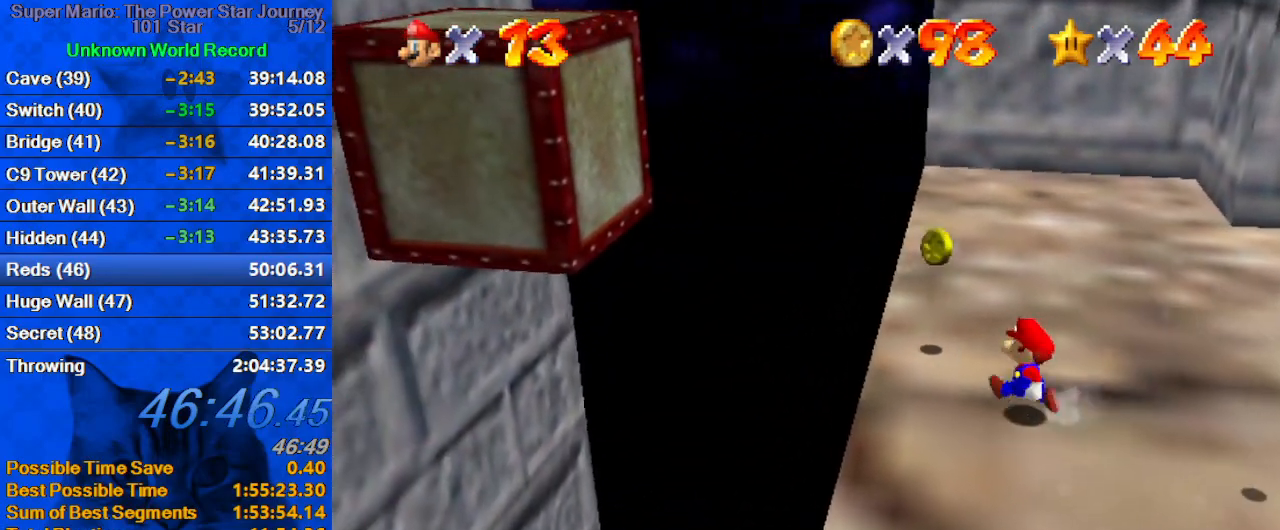
{"keys": ["right"], "events": [[300, "left", "up"], [400, "right", "down"], [500, "up", "up"]]}
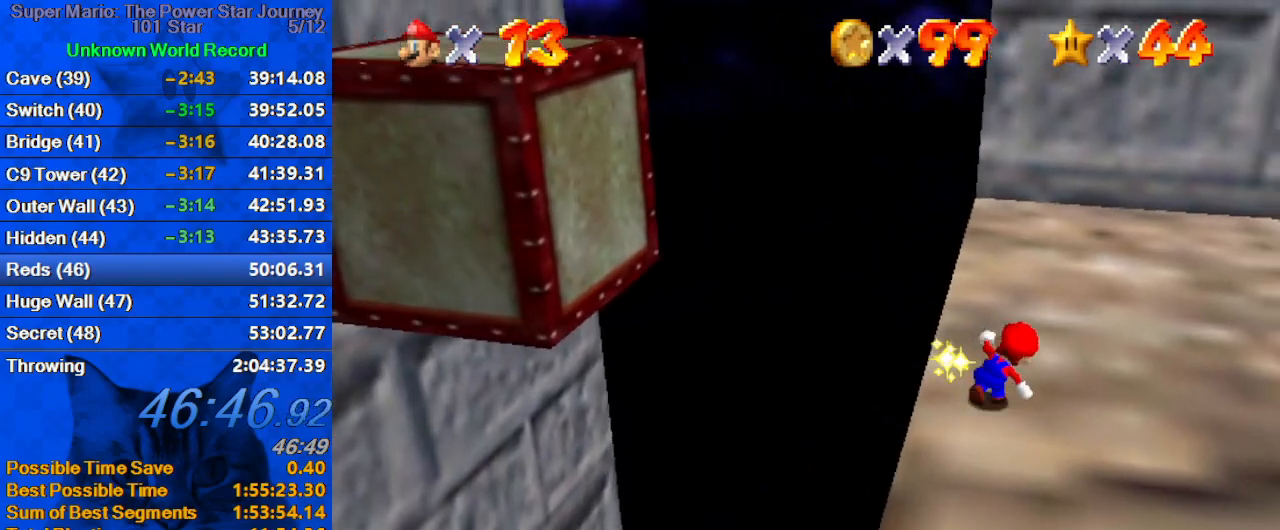
{"keys": ["down", "right"], "events": [[134, "down", "down"]]}
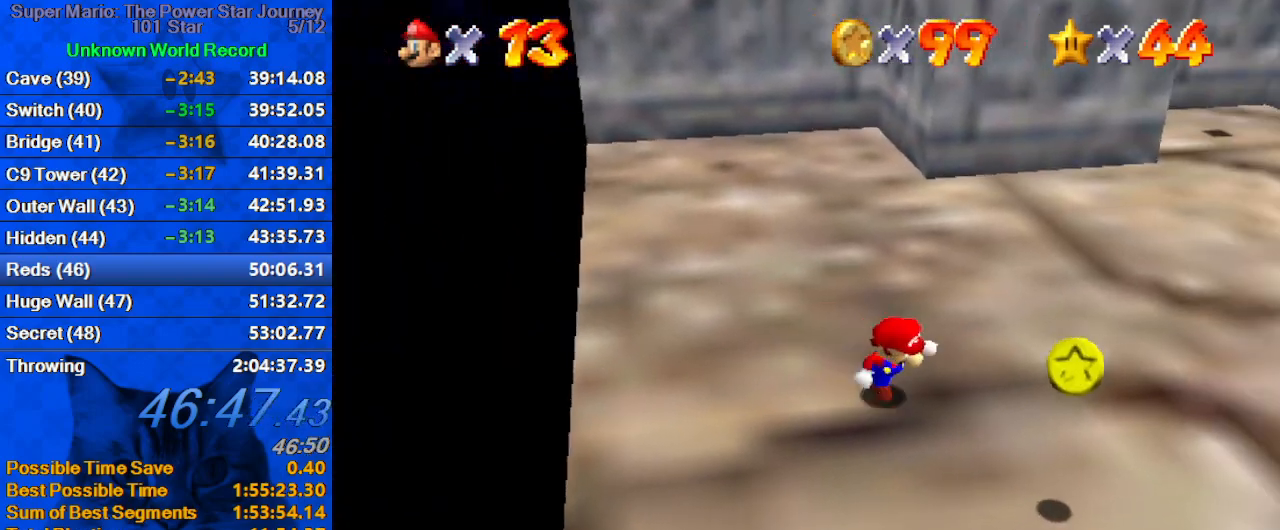
{"keys": [], "events": [[167, "down", "up"], [200, "right", "up"]]}
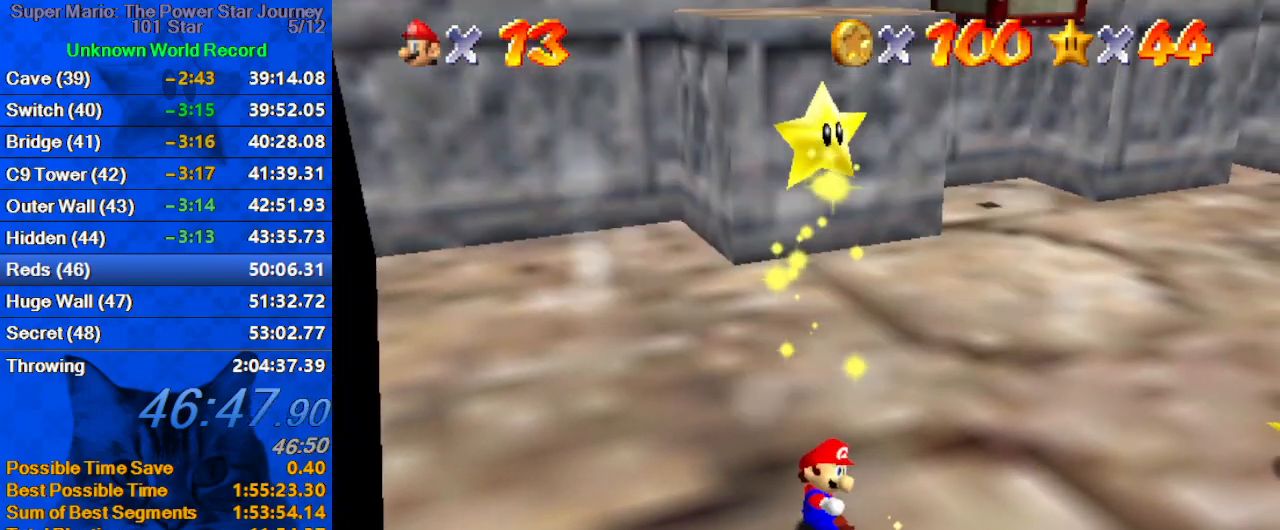
{"keys": [], "events": []}
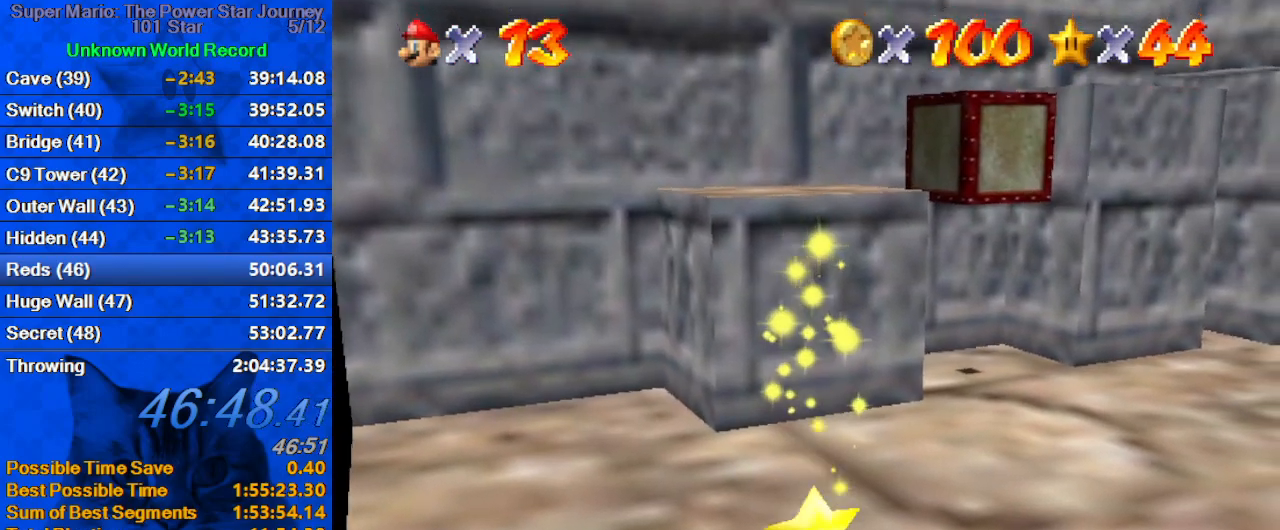
{"keys": [], "events": []}
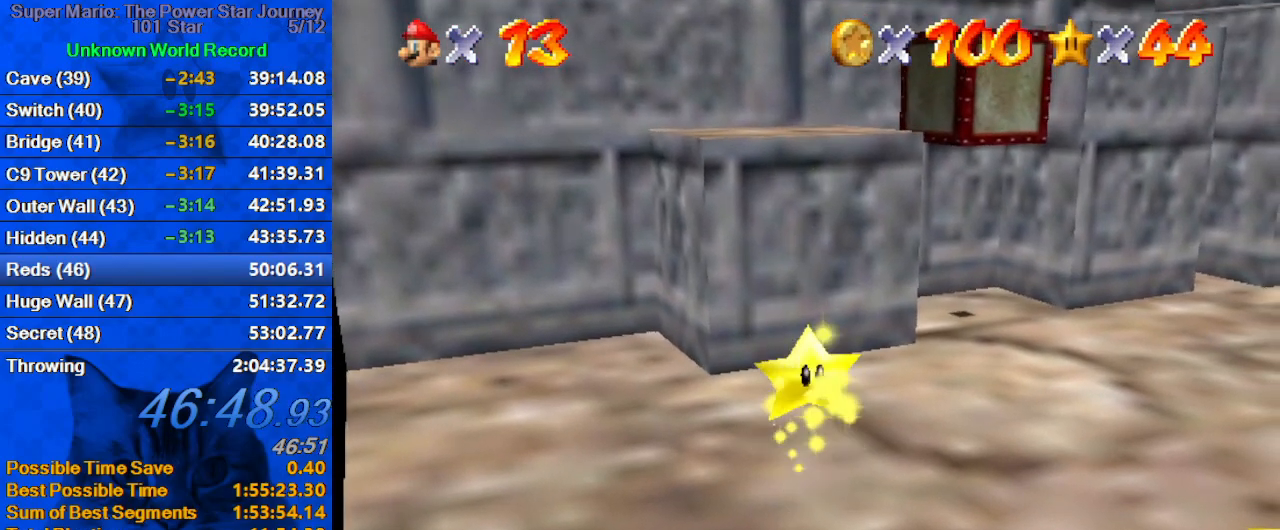
{"keys": [], "events": []}
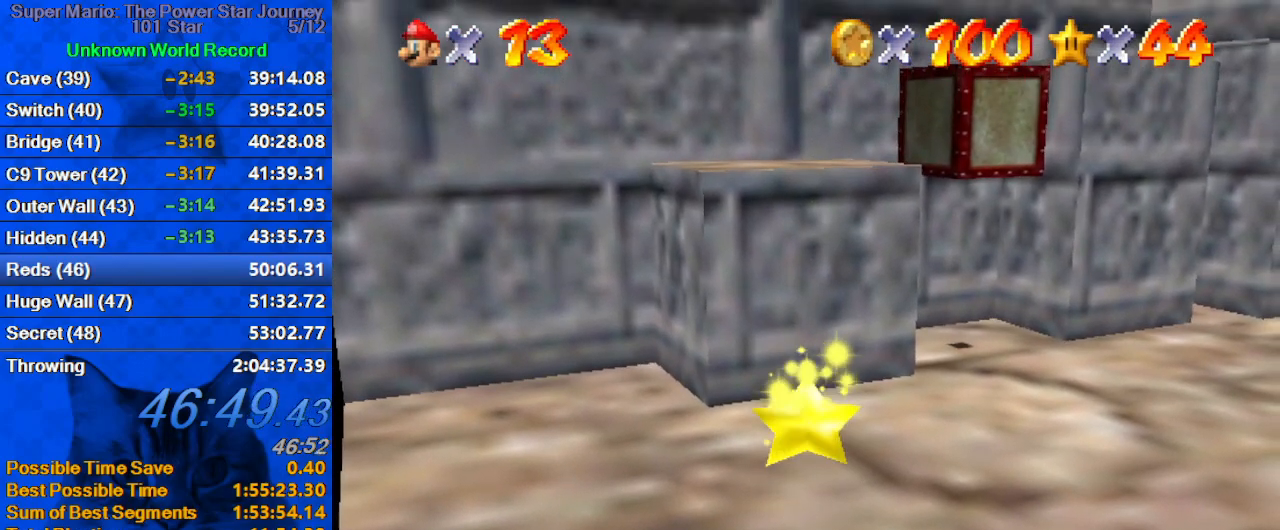
{"keys": [], "events": []}
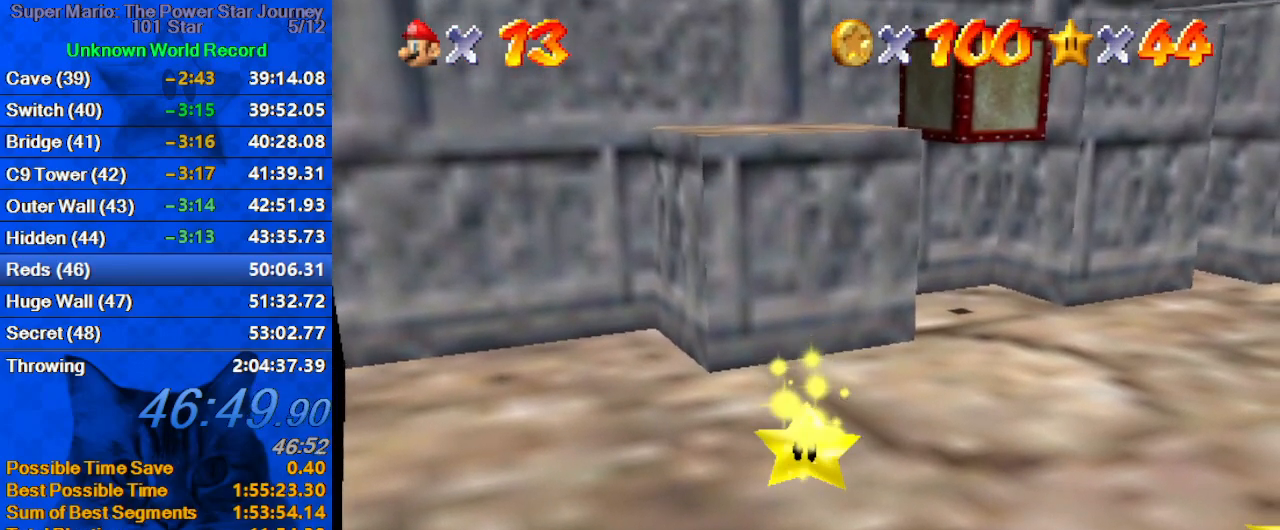
{"keys": [], "events": []}
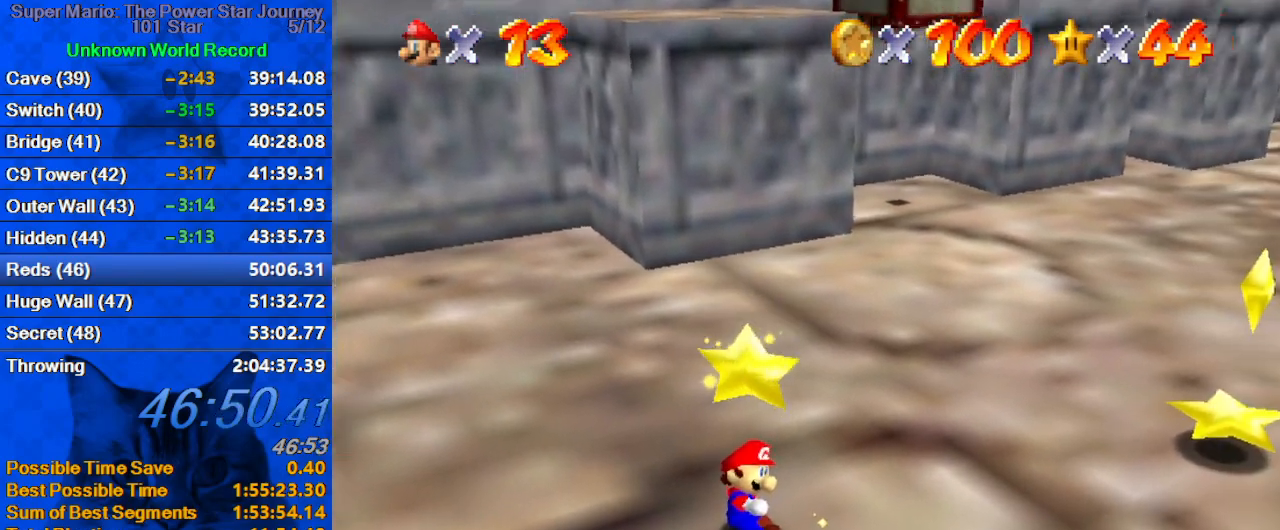
{"keys": ["shift", "y"], "events": [[467, "shift", "down"], [467, "y", "down"]]}
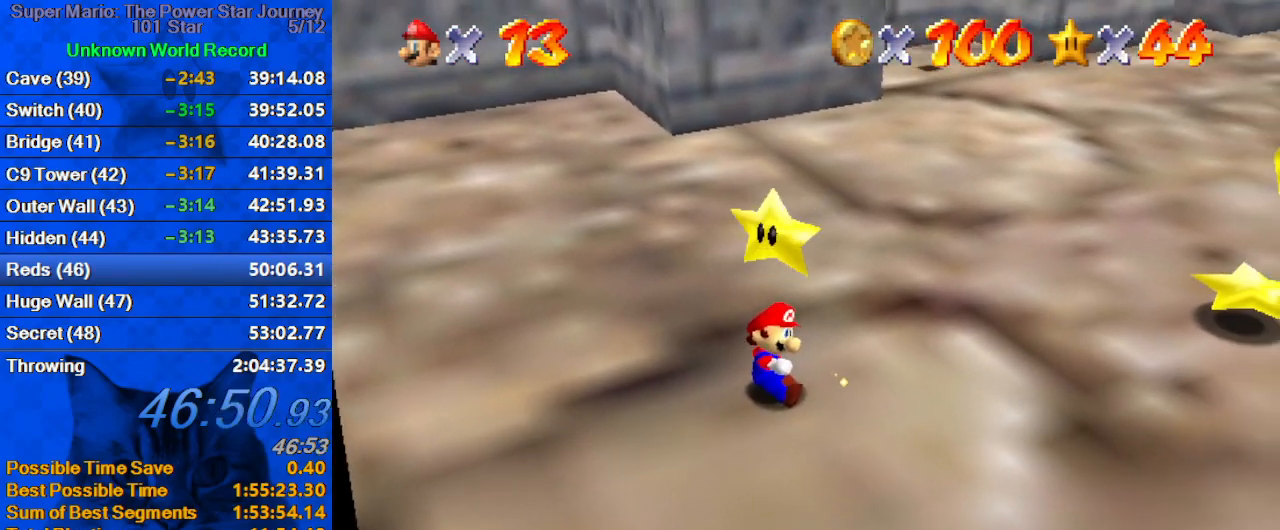
{"keys": [], "events": [[67, "y", "up"], [100, "shift", "up"], [167, "shift", "down"], [167, "y", "down"], [234, "shift", "up"], [234, "y", "up"], [300, "shift", "down"], [300, "y", "down"], [334, "y", "up"], [400, "shift", "up"]]}
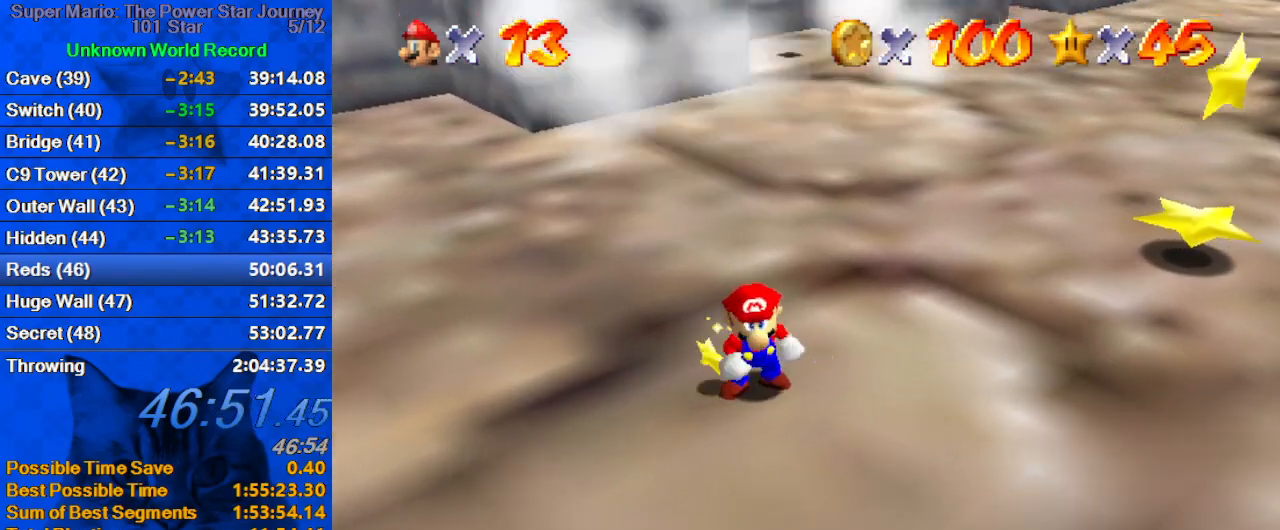
{"keys": [], "events": []}